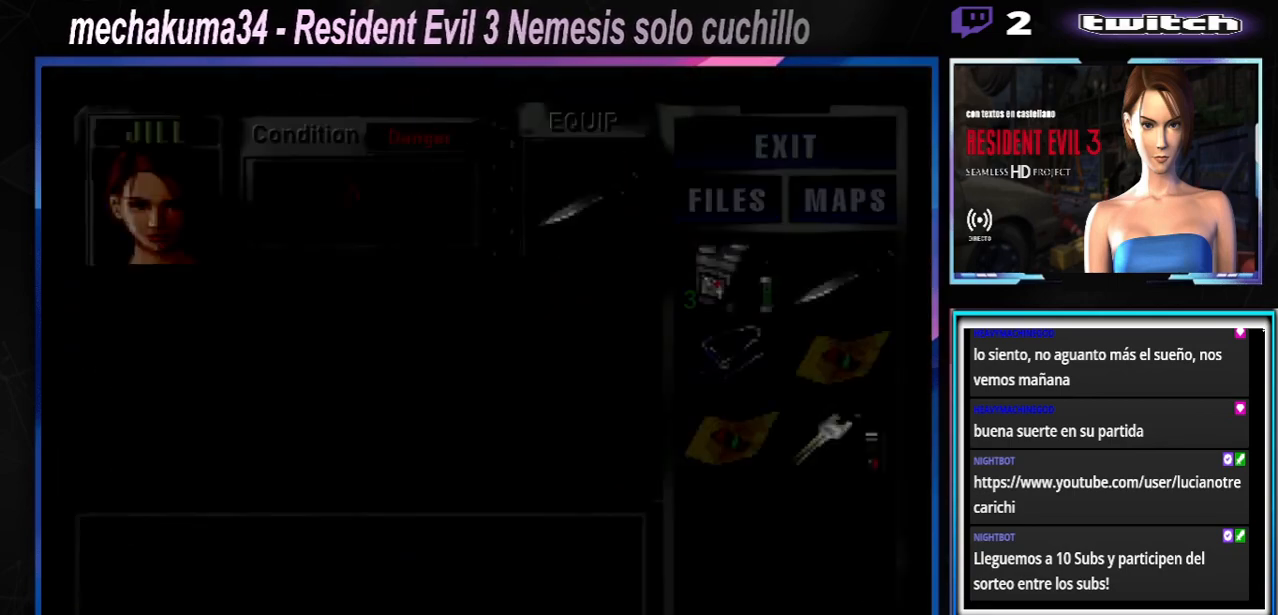
Gameplay with a controller (Xbox layout); each line is a JSON object with the inputs held at the frame after it (dt_ms = milliseconds from this image to that frame). "events" lists button and stick changes between this image and that frame as [ms after this image, input, new state], when the widget could be followed in between. Not read: L3 R3 right_stick.
{"dt_ms": 500, "buttons": [], "left_stick": "center", "events": []}
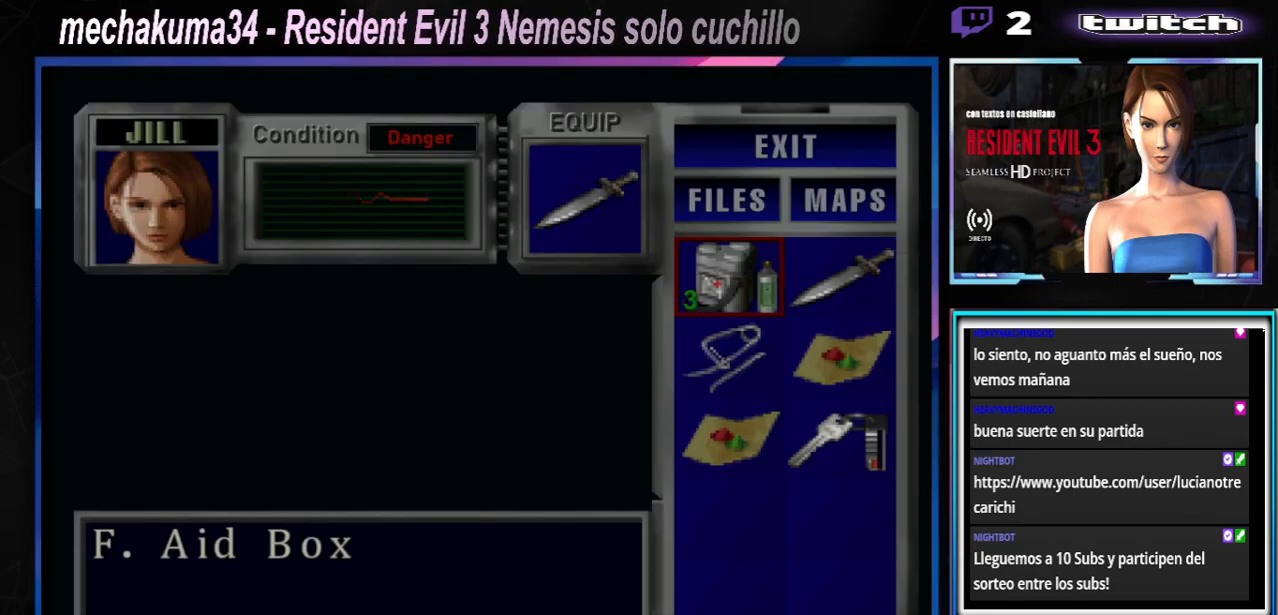
{"dt_ms": 500, "buttons": [], "left_stick": "center", "events": [[100, "left_stick", "down-right"], [233, "left_stick", "center"]]}
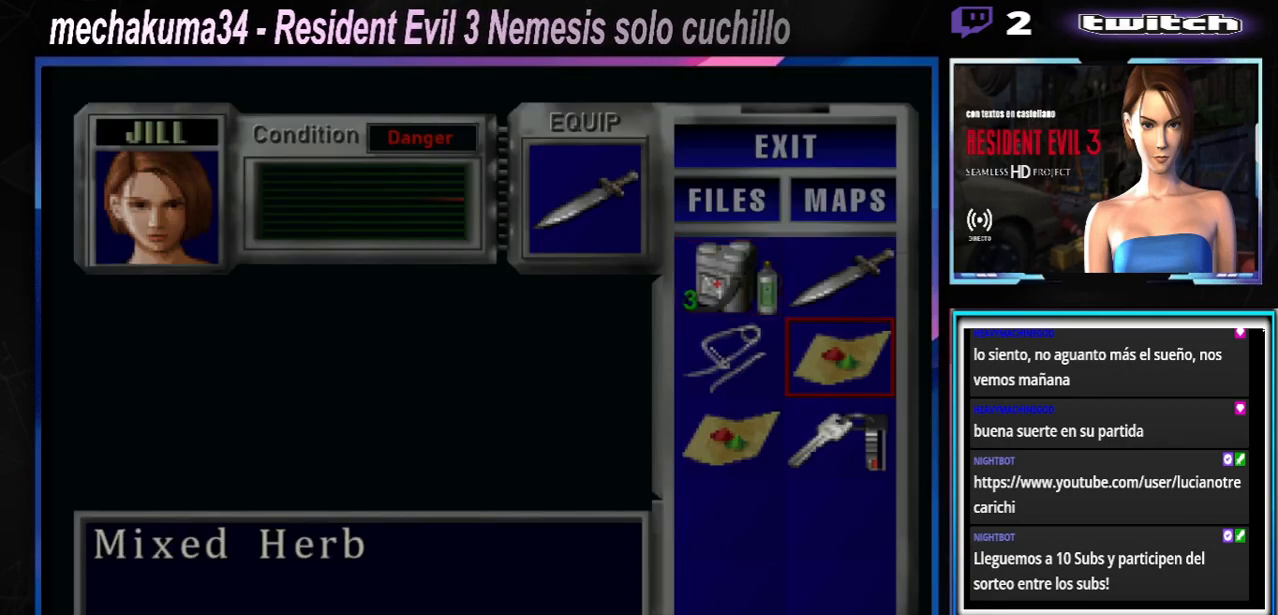
{"dt_ms": 500, "buttons": [], "left_stick": "center", "events": [[100, "A", "down"], [200, "A", "up"], [300, "A", "down"], [400, "A", "up"]]}
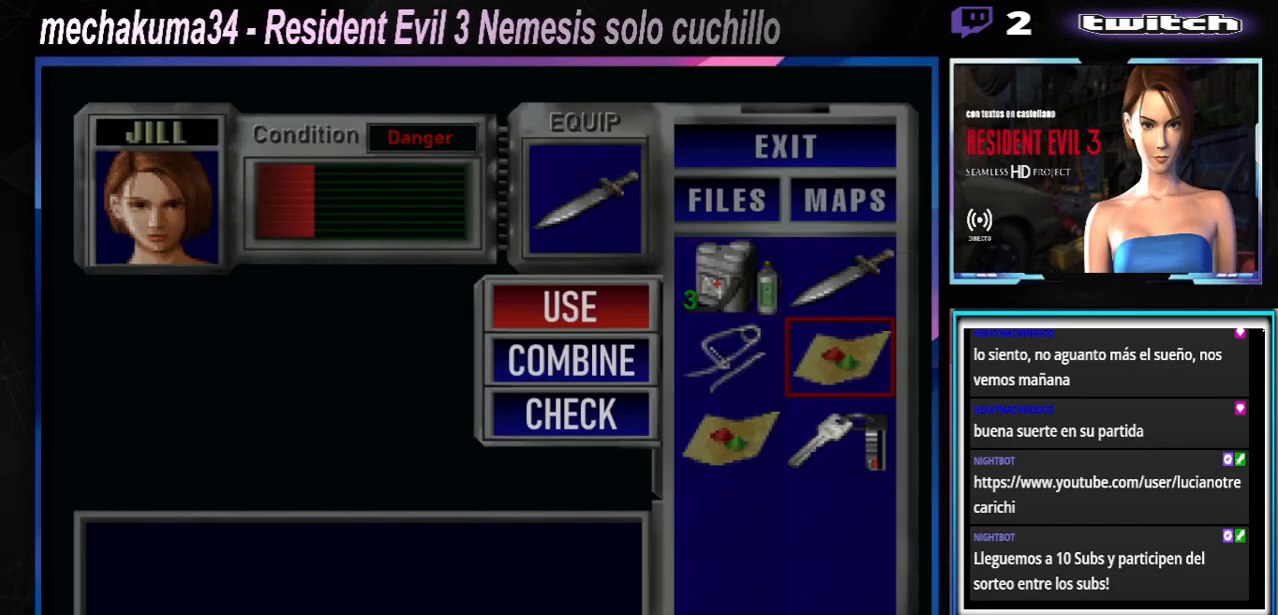
{"dt_ms": 500, "buttons": [], "left_stick": "center", "events": []}
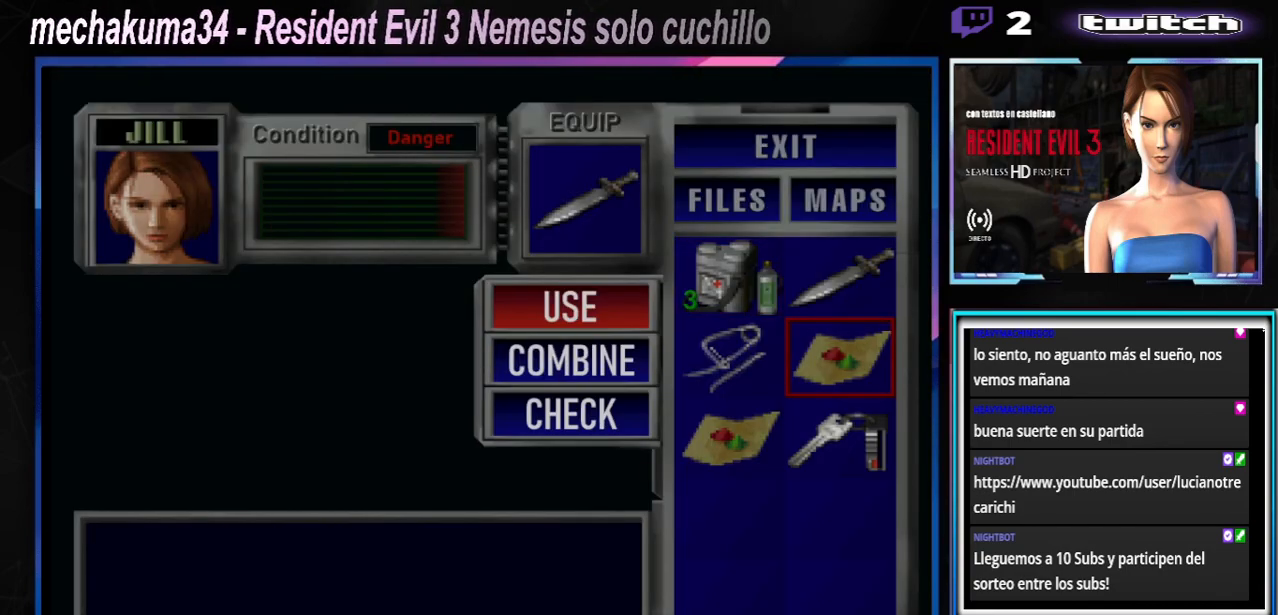
{"dt_ms": 1000, "buttons": ["R2"], "left_stick": "center"}
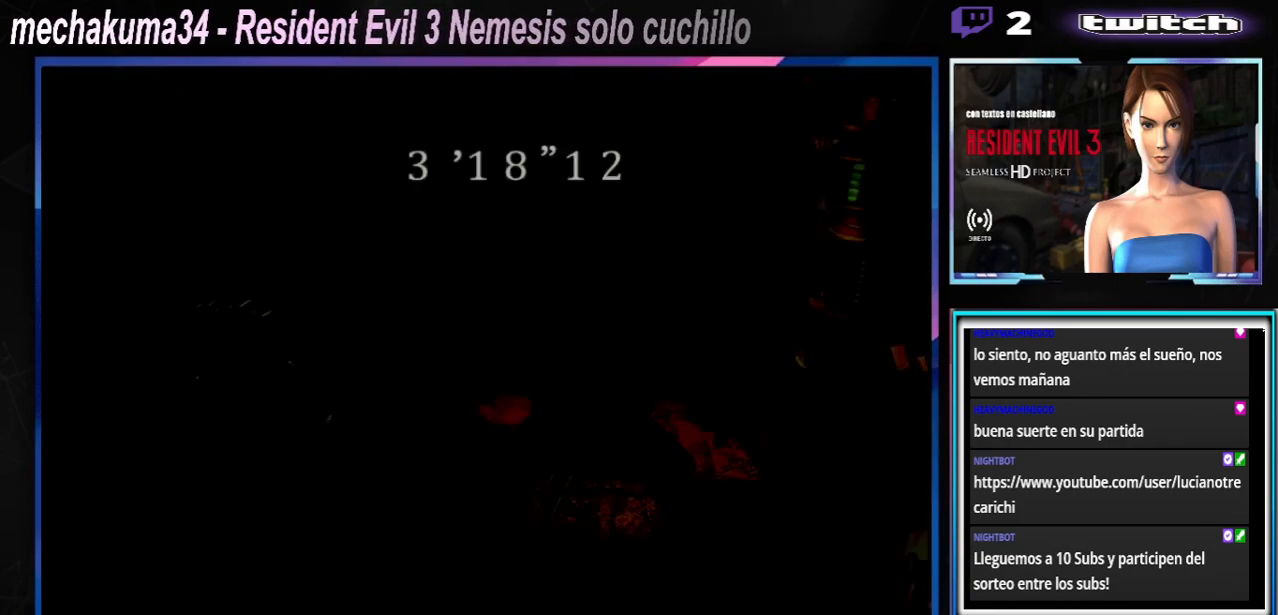
{"dt_ms": 500, "buttons": ["R2"], "left_stick": "up-left", "events": [[467, "left_stick", "up-left"]]}
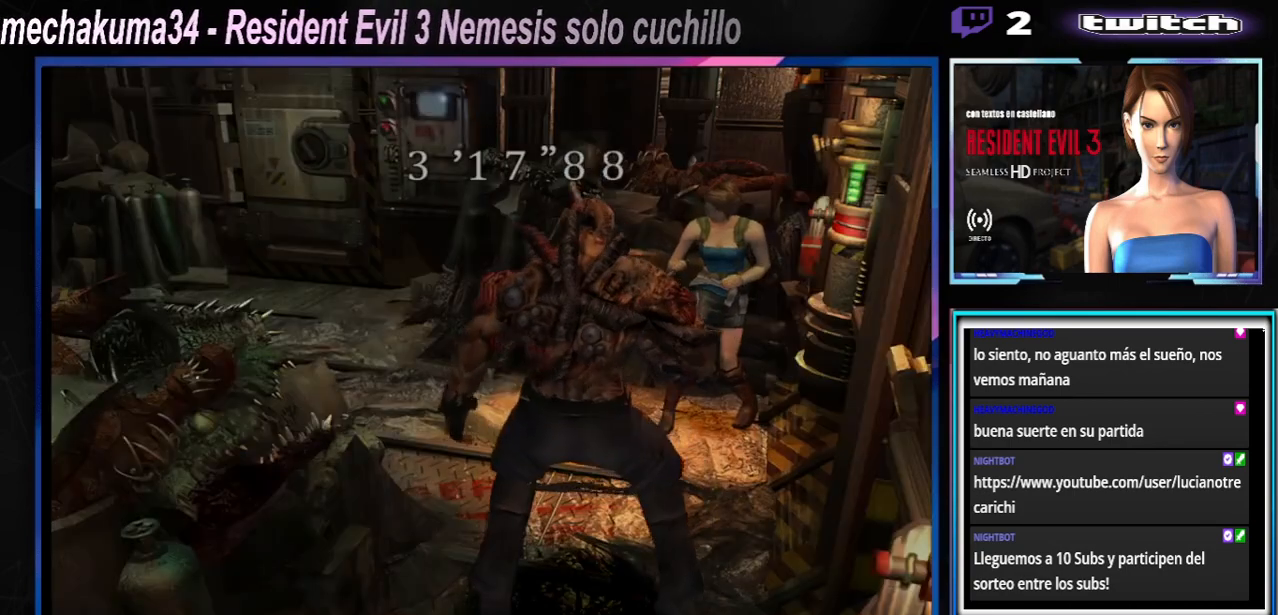
{"dt_ms": 500, "buttons": ["R2"], "left_stick": "up-left", "events": []}
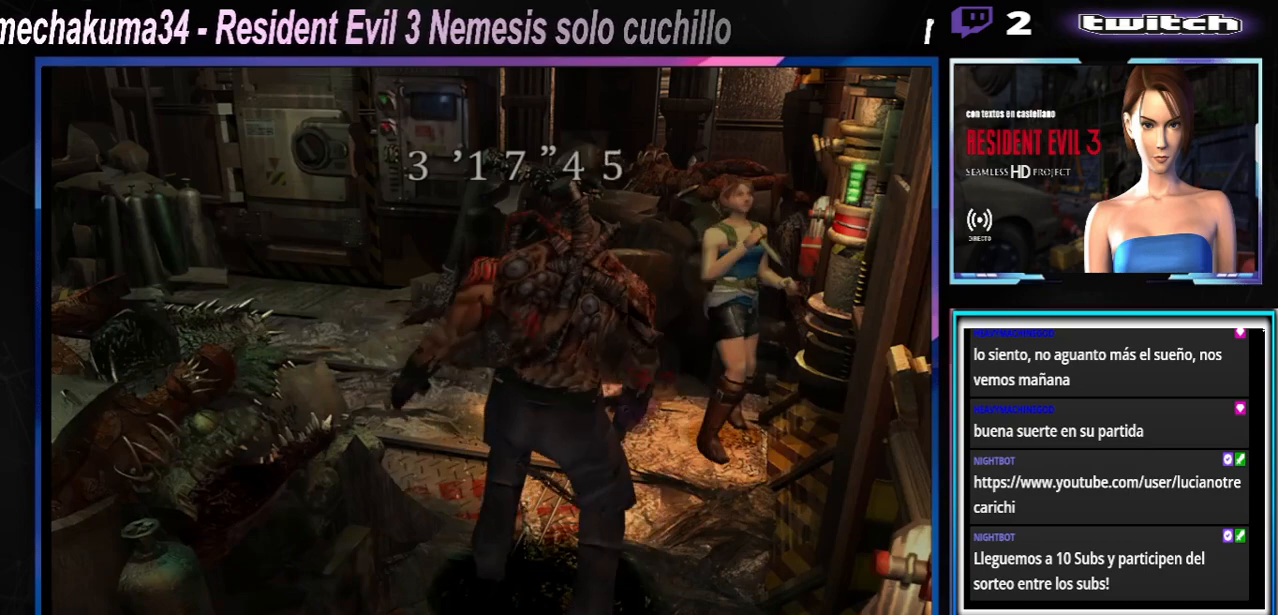
{"dt_ms": 500, "buttons": ["R2"], "left_stick": "up-left", "events": [[33, "X", "down"], [100, "X", "up"], [233, "X", "down"], [333, "X", "up"], [400, "X", "down"], [467, "X", "up"]]}
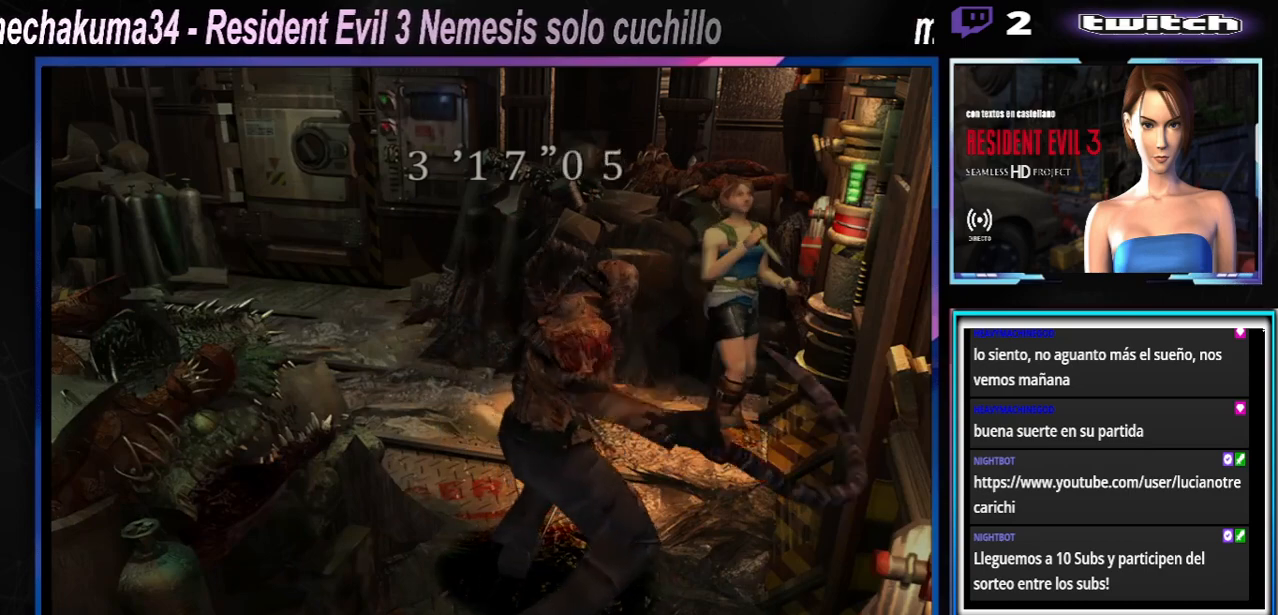
{"dt_ms": 500, "buttons": ["A", "R2"], "left_stick": "up-left", "events": [[133, "A", "down"], [267, "A", "up"], [300, "A", "down"], [433, "A", "up"], [500, "A", "down"]]}
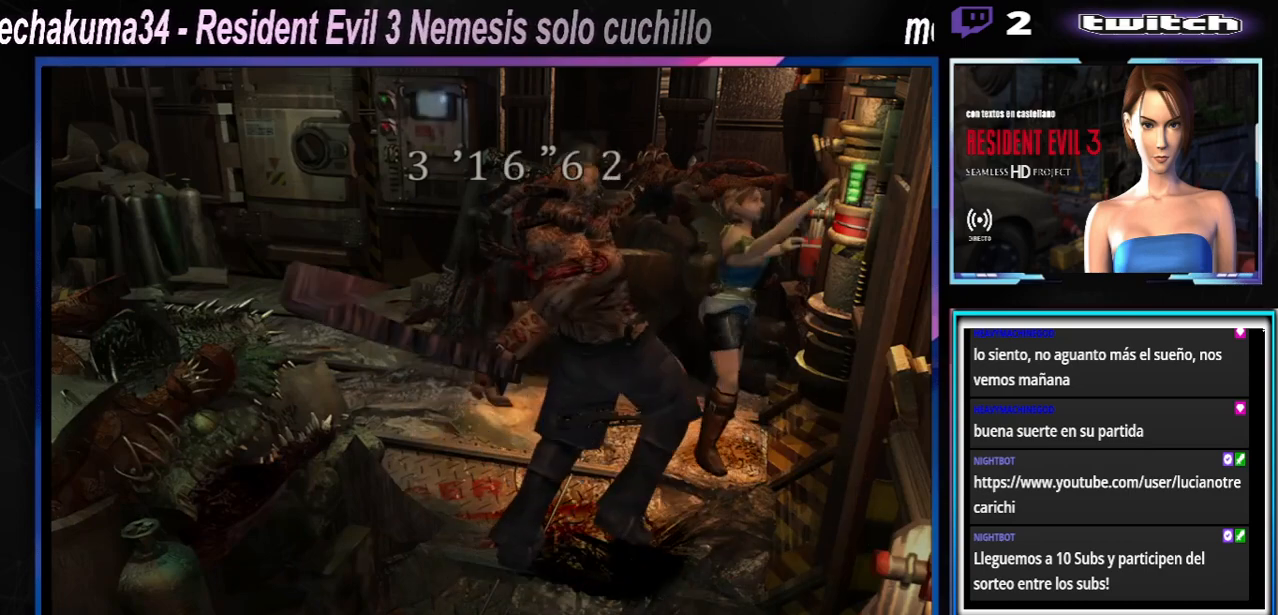
{"dt_ms": 500, "buttons": ["R2"], "left_stick": "up-left", "events": [[67, "A", "up"], [200, "A", "down"], [300, "A", "up"], [367, "A", "down"], [500, "A", "up"]]}
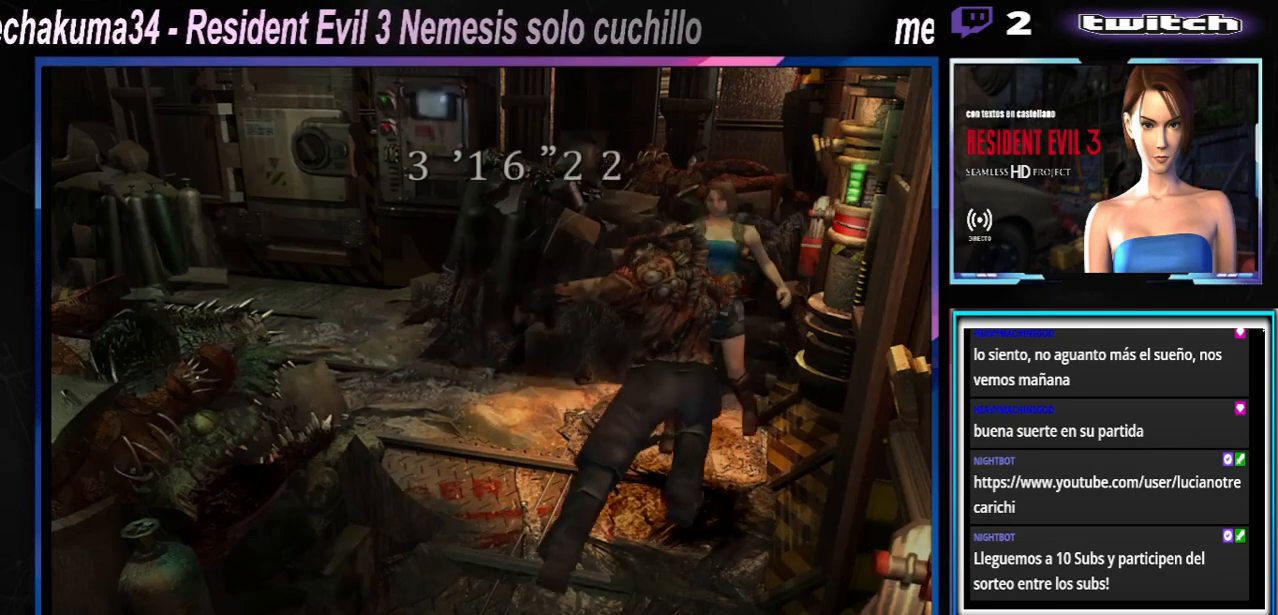
{"dt_ms": 500, "buttons": ["R2"], "left_stick": "left", "events": [[300, "A", "down"], [367, "left_stick", "up-right"], [433, "A", "up"], [467, "left_stick", "left"]]}
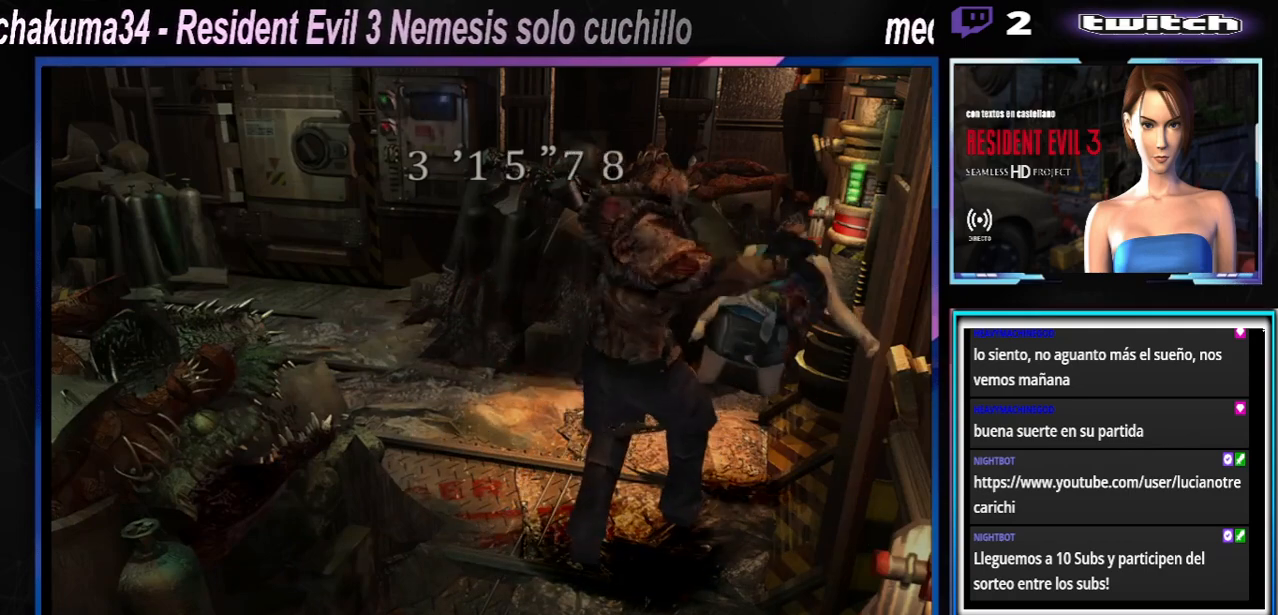
{"dt_ms": 500, "buttons": ["A", "B", "X", "Y", "R1"], "left_stick": "down-right", "events": [[233, "A", "down"], [233, "left_stick", "center"], [300, "X", "down"], [367, "left_stick", "left"], [400, "R2", "up"], [400, "X", "up"], [467, "B", "down"], [467, "X", "down"], [500, "R1", "down"], [500, "Y", "down"], [500, "left_stick", "down-right"]]}
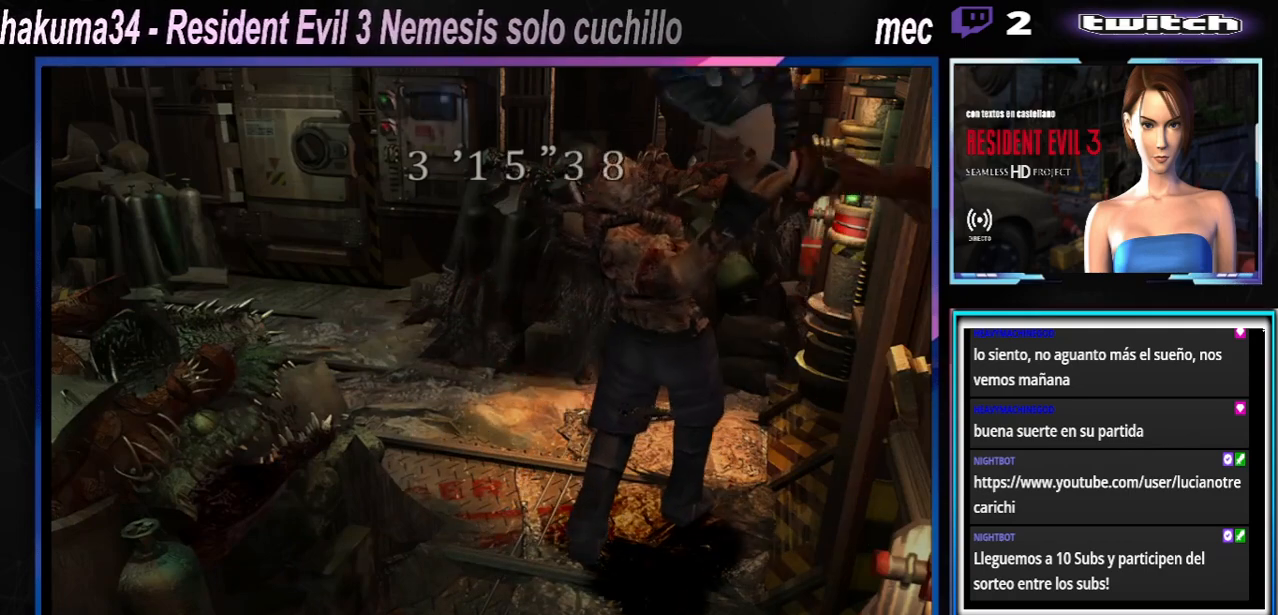
{"dt_ms": 500, "buttons": ["A", "B", "X"], "left_stick": "down", "events": [[100, "R1", "up"], [100, "X", "up"], [100, "Y", "up"], [100, "left_stick", "up-left"], [167, "R1", "down"], [167, "X", "down"], [167, "Y", "down"], [233, "left_stick", "center"], [300, "B", "up"], [300, "R1", "up"], [300, "X", "up"], [300, "Y", "up"], [300, "left_stick", "up"], [333, "B", "down"], [367, "R1", "down"], [367, "X", "down"], [367, "Y", "down"], [367, "left_stick", "down"], [500, "R1", "up"], [500, "Y", "up"]]}
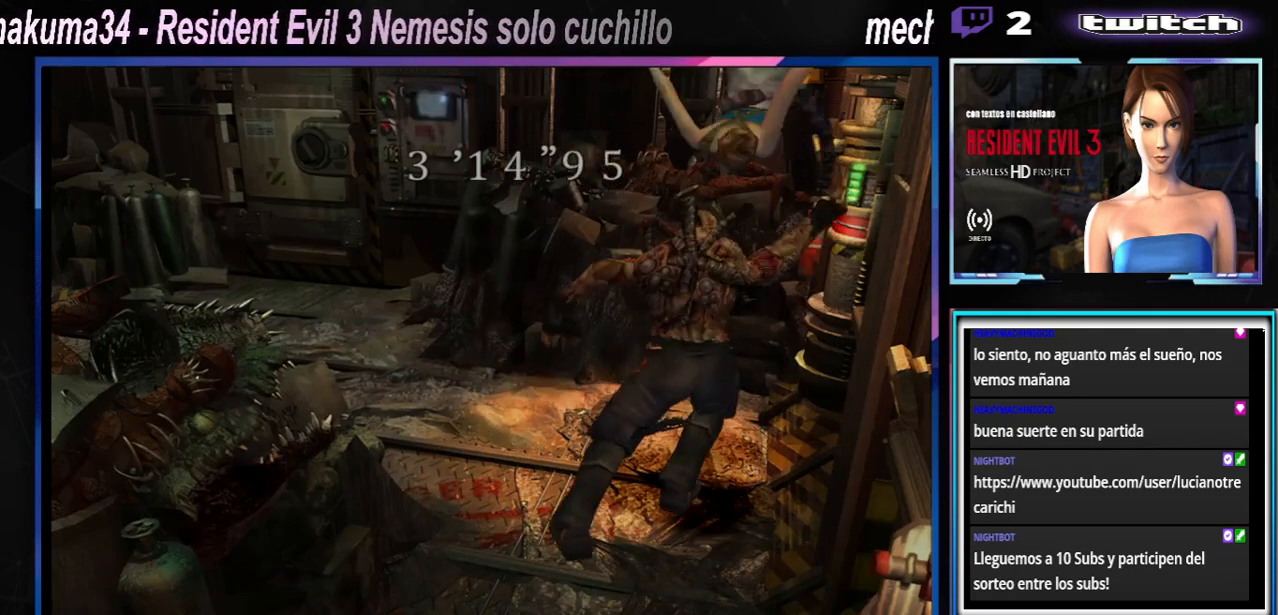
{"dt_ms": 500, "buttons": ["A", "B", "X", "Y", "R1"], "left_stick": "center", "events": [[33, "B", "up"], [33, "R1", "down"], [33, "X", "up"], [33, "left_stick", "up"], [100, "B", "down"], [100, "X", "down"], [100, "Y", "down"], [100, "left_stick", "down-right"], [200, "B", "up"], [200, "R1", "up"], [200, "Y", "up"], [200, "left_stick", "center"], [233, "X", "up"], [267, "B", "down"], [267, "R1", "down"], [267, "X", "down"], [267, "Y", "down"], [267, "left_stick", "down"], [367, "R1", "up"], [367, "left_stick", "up"], [433, "B", "up"], [433, "X", "up"], [433, "Y", "up"], [467, "left_stick", "center"], [500, "B", "down"], [500, "R1", "down"], [500, "X", "down"], [500, "Y", "down"]]}
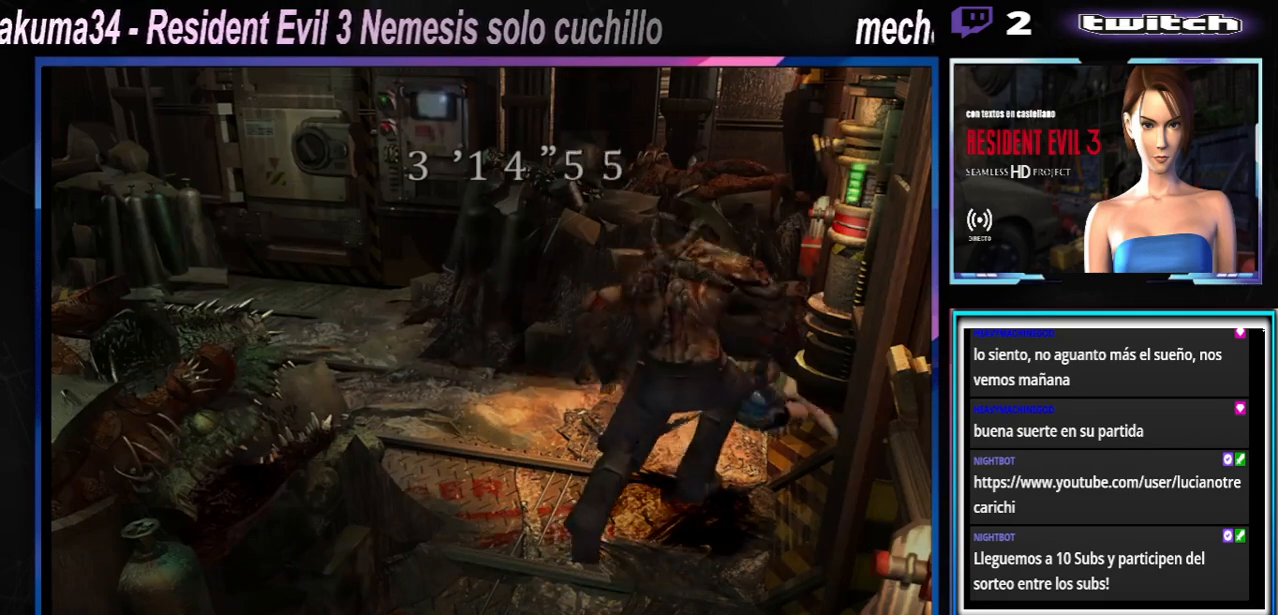
{"dt_ms": 500, "buttons": ["A", "B", "X", "Y", "R1"], "left_stick": "down-right", "events": [[133, "R1", "up"], [133, "left_stick", "down"], [167, "B", "up"], [167, "X", "up"], [167, "Y", "up"], [233, "B", "down"], [233, "R1", "down"], [233, "X", "down"], [233, "Y", "down"], [267, "left_stick", "center"], [333, "left_stick", "down"], [367, "R1", "up"], [367, "X", "up"], [367, "Y", "up"], [400, "B", "up"], [400, "R1", "down"], [400, "left_stick", "up"], [467, "B", "down"], [467, "X", "down"], [467, "Y", "down"], [500, "left_stick", "down-right"]]}